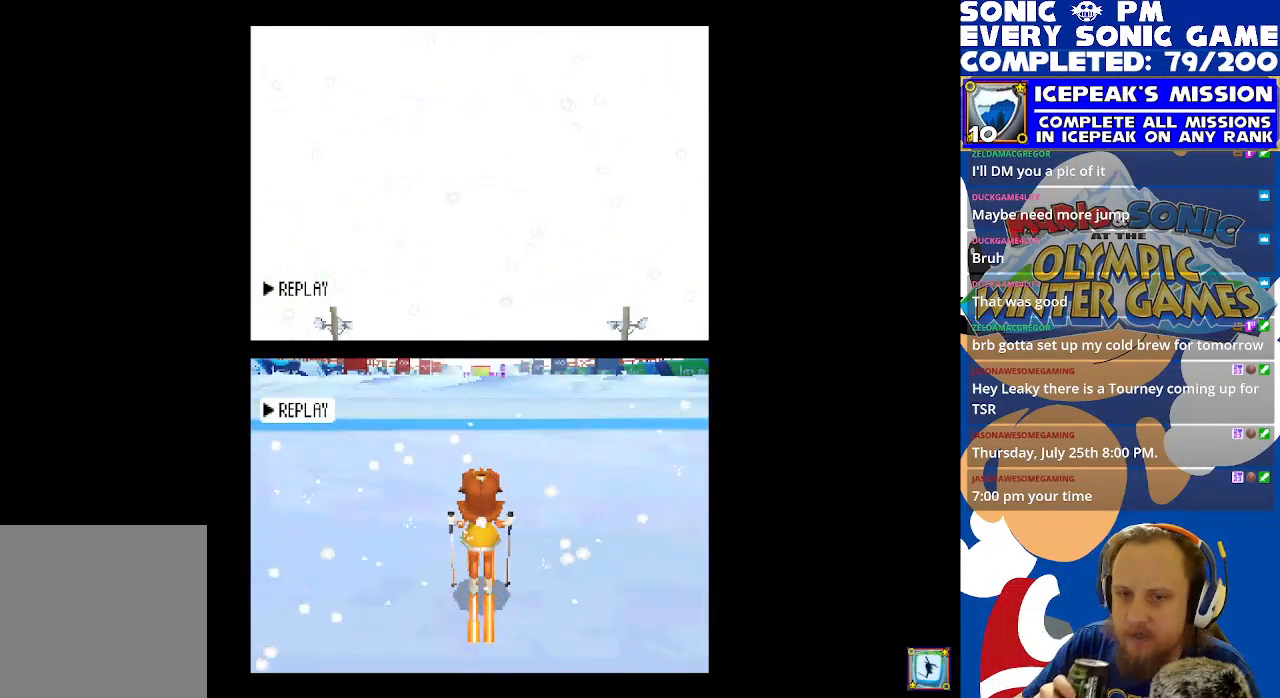
Gameplay with a controller (Xbox layout); each line is a JSON object with the inputs held at the frame after it. "events" lists button and stick changes between this image and that frame as [ms after this image, input, new state], when the widget could be followed in between. Not read: right_stick.
{"buttons": [], "left_stick": "center", "events": [[300, "B", "down"], [433, "B", "up"]]}
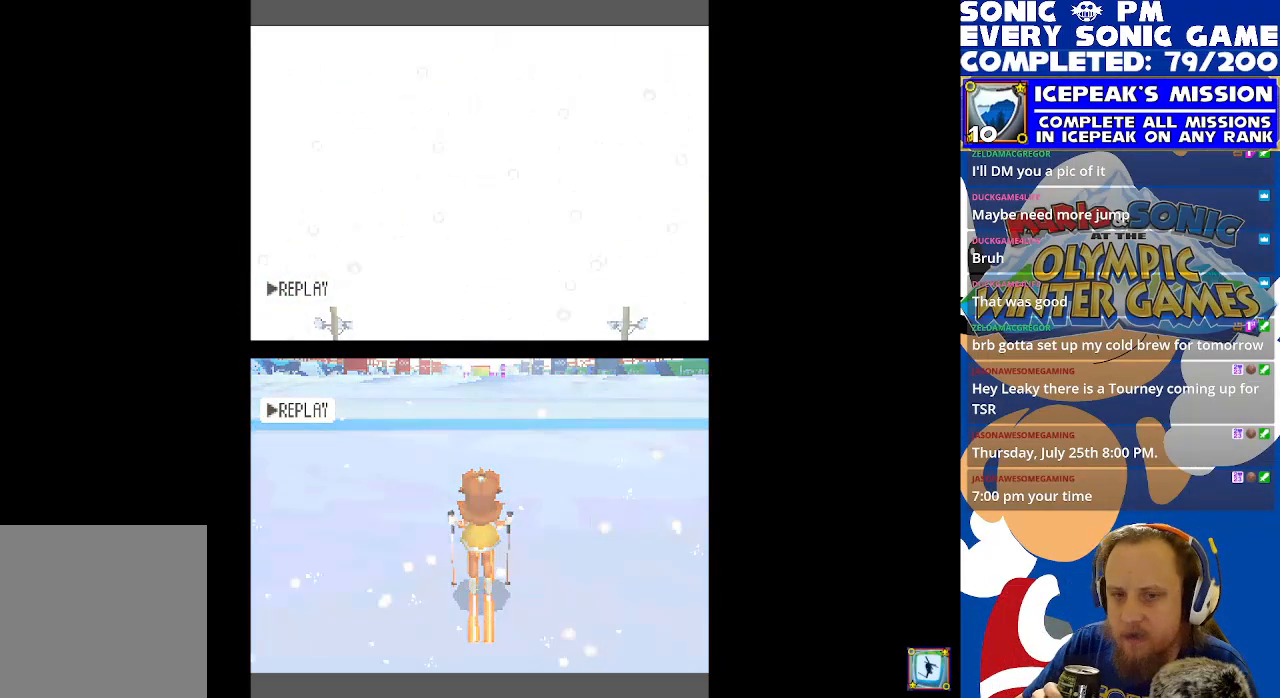
{"buttons": [], "left_stick": "center", "events": []}
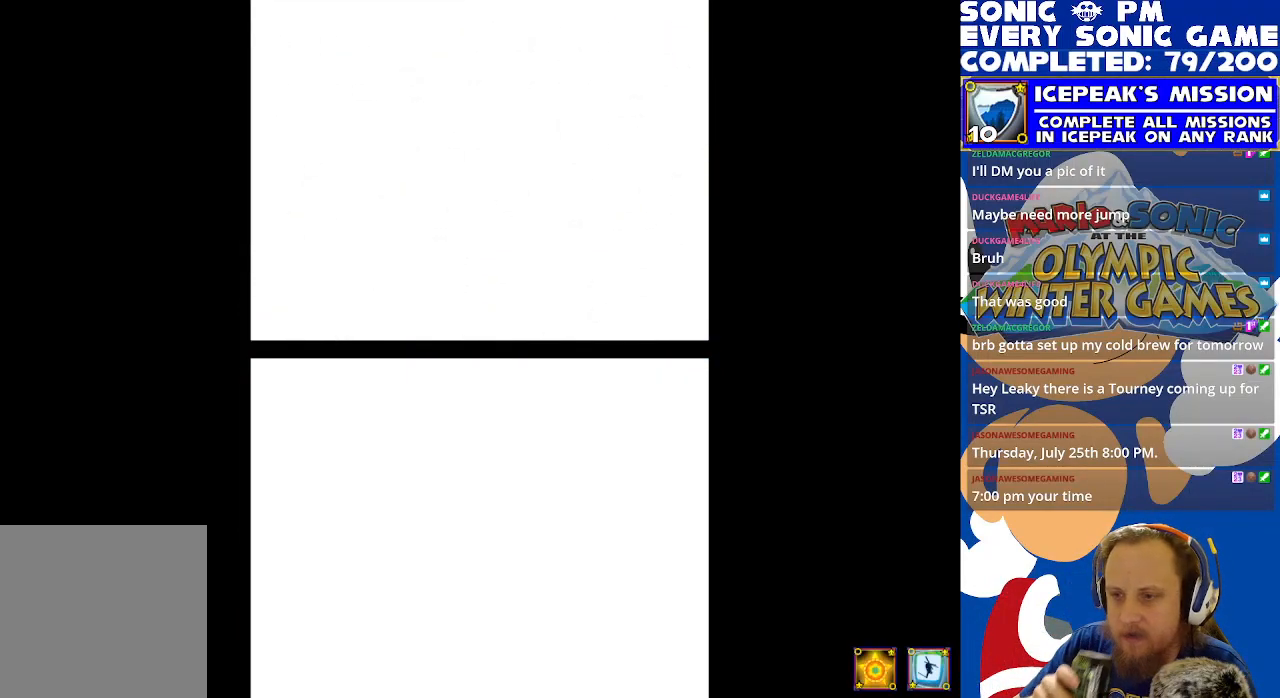
{"buttons": [], "left_stick": "center", "events": []}
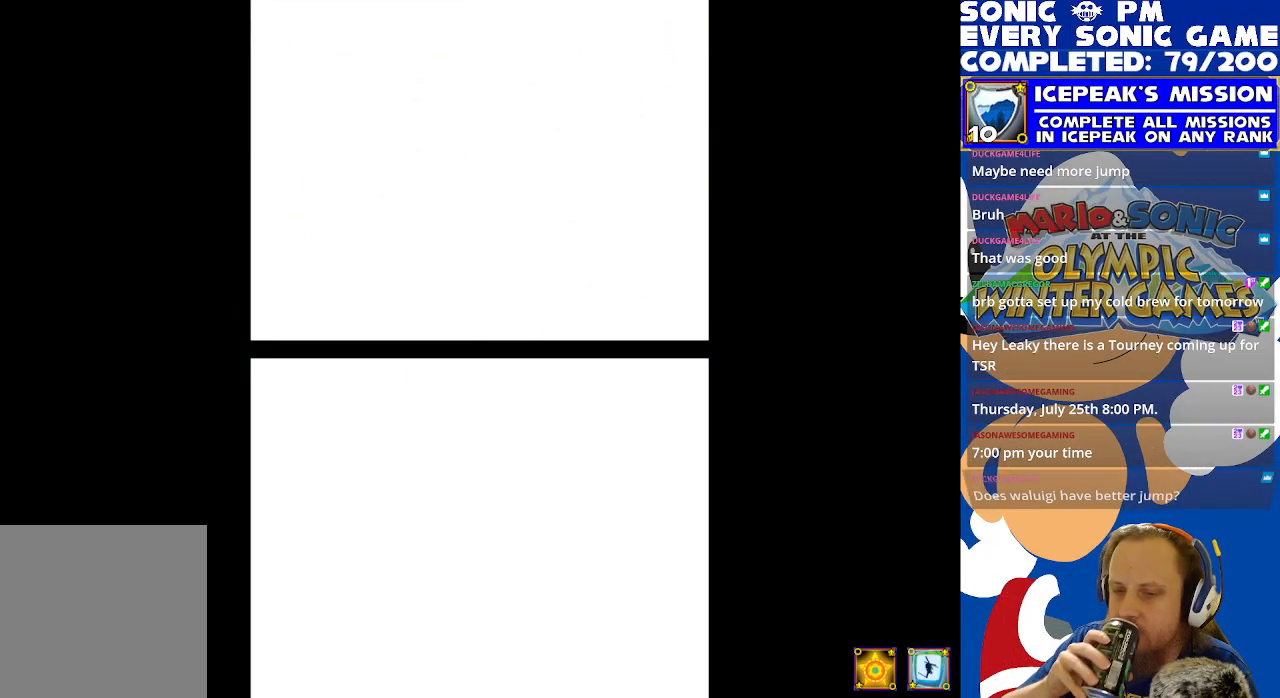
{"buttons": [], "left_stick": "center", "events": []}
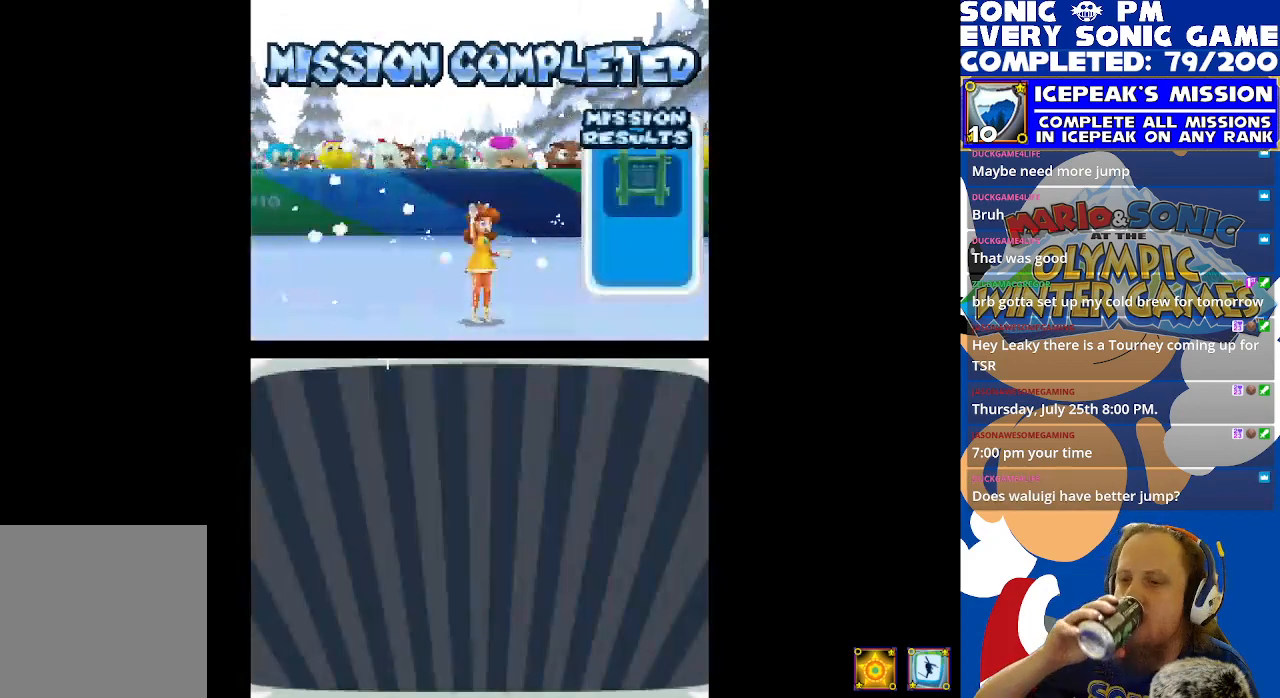
{"buttons": [], "left_stick": "center", "events": []}
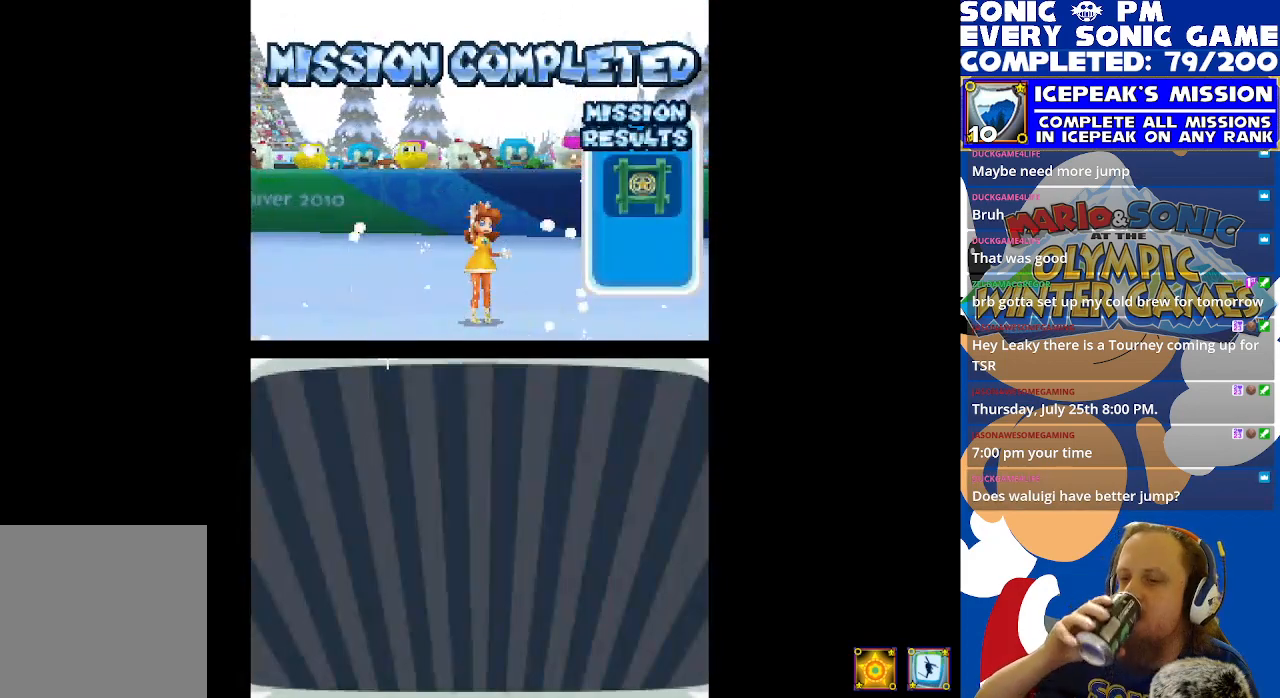
{"buttons": [], "left_stick": "center", "events": []}
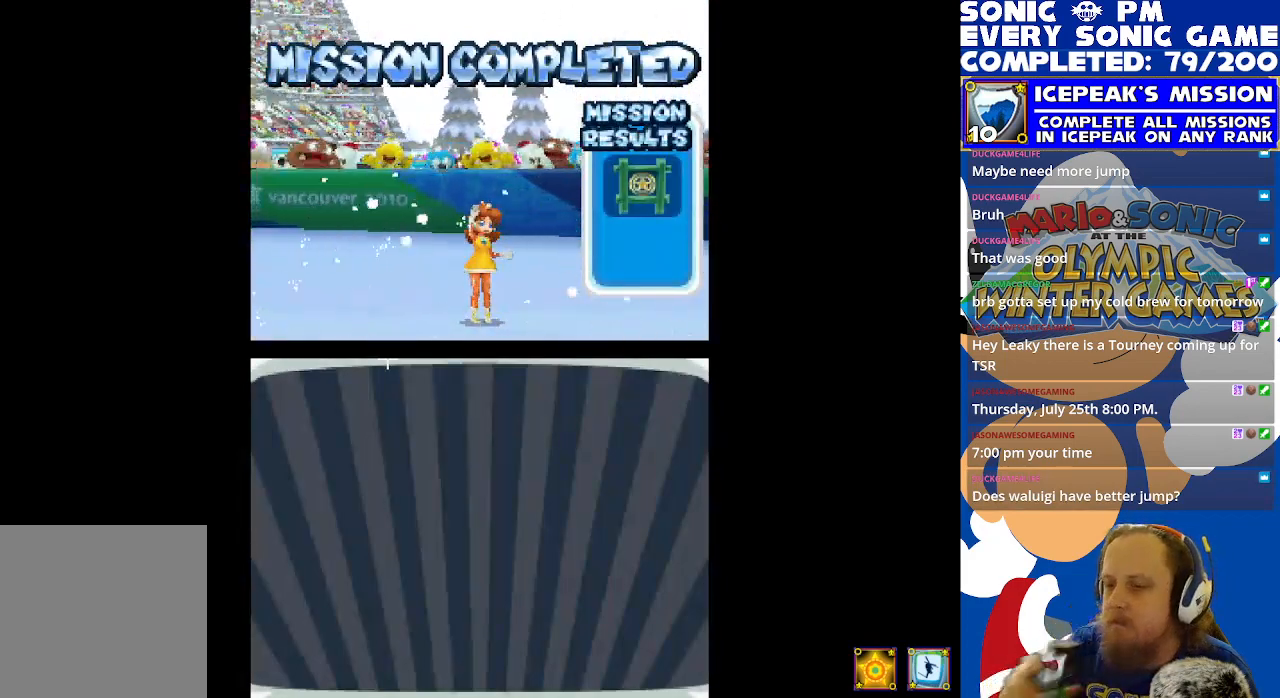
{"buttons": [], "left_stick": "center", "events": [[200, "B", "down"], [300, "B", "up"]]}
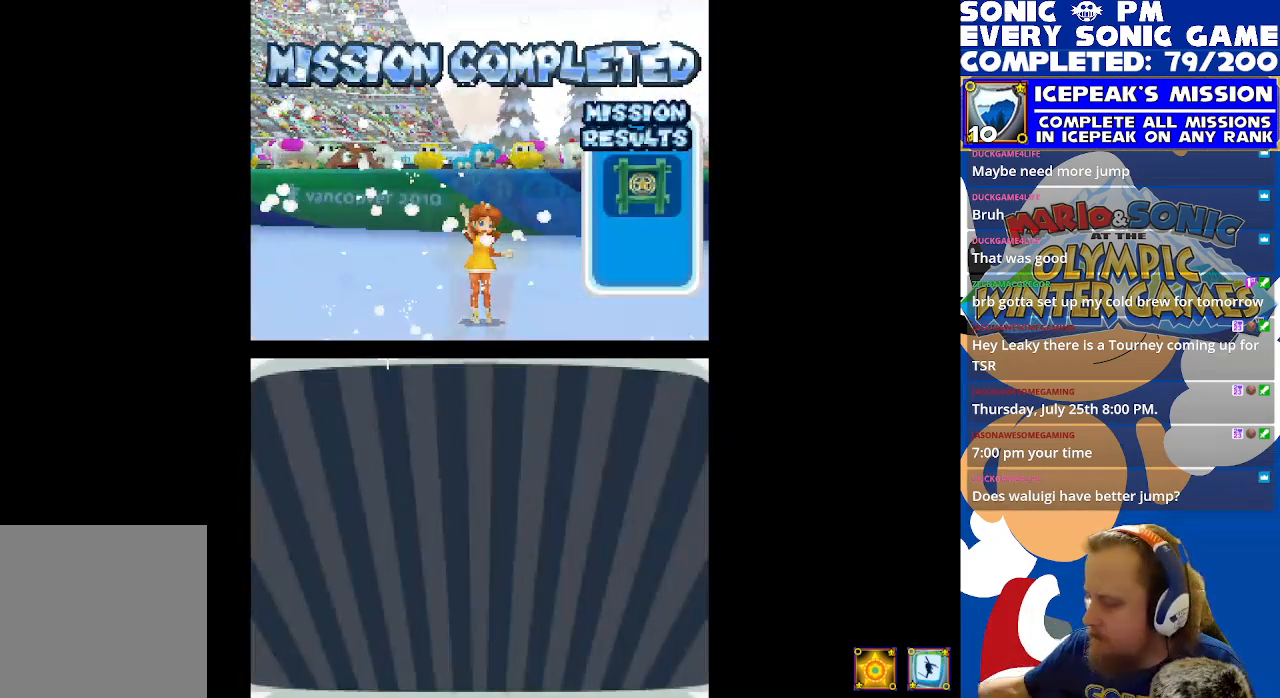
{"buttons": [], "left_stick": "center", "events": []}
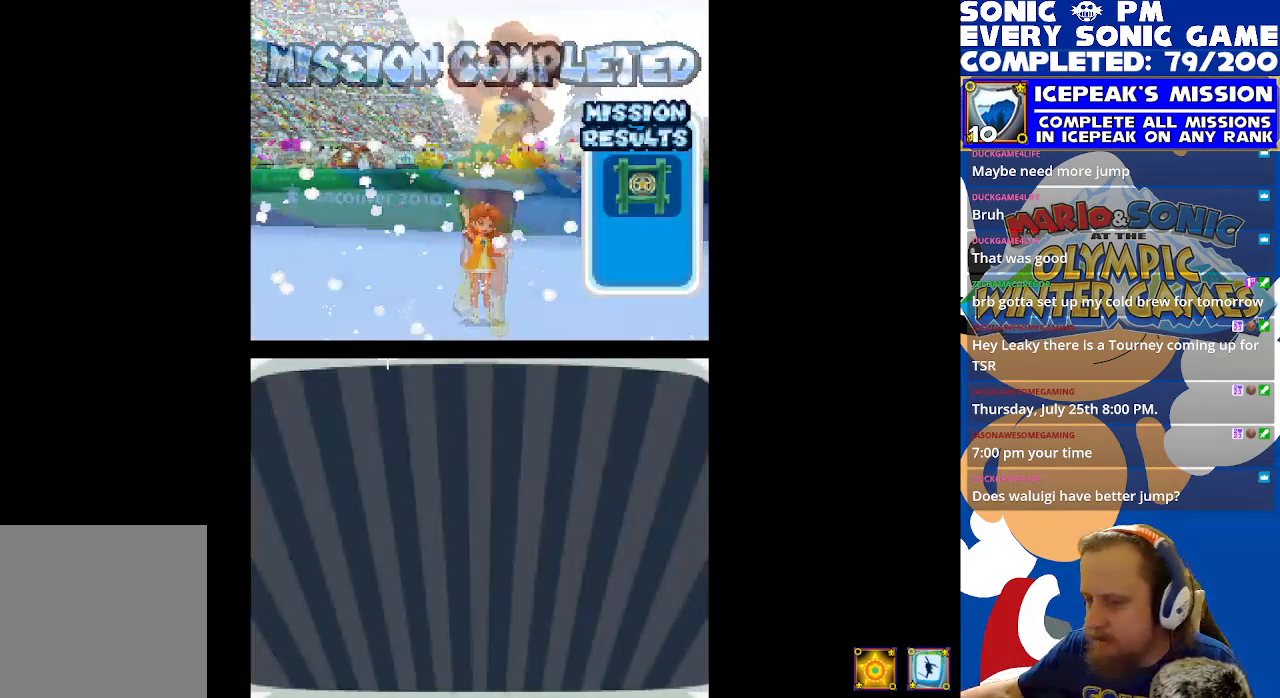
{"buttons": [], "left_stick": "center", "events": []}
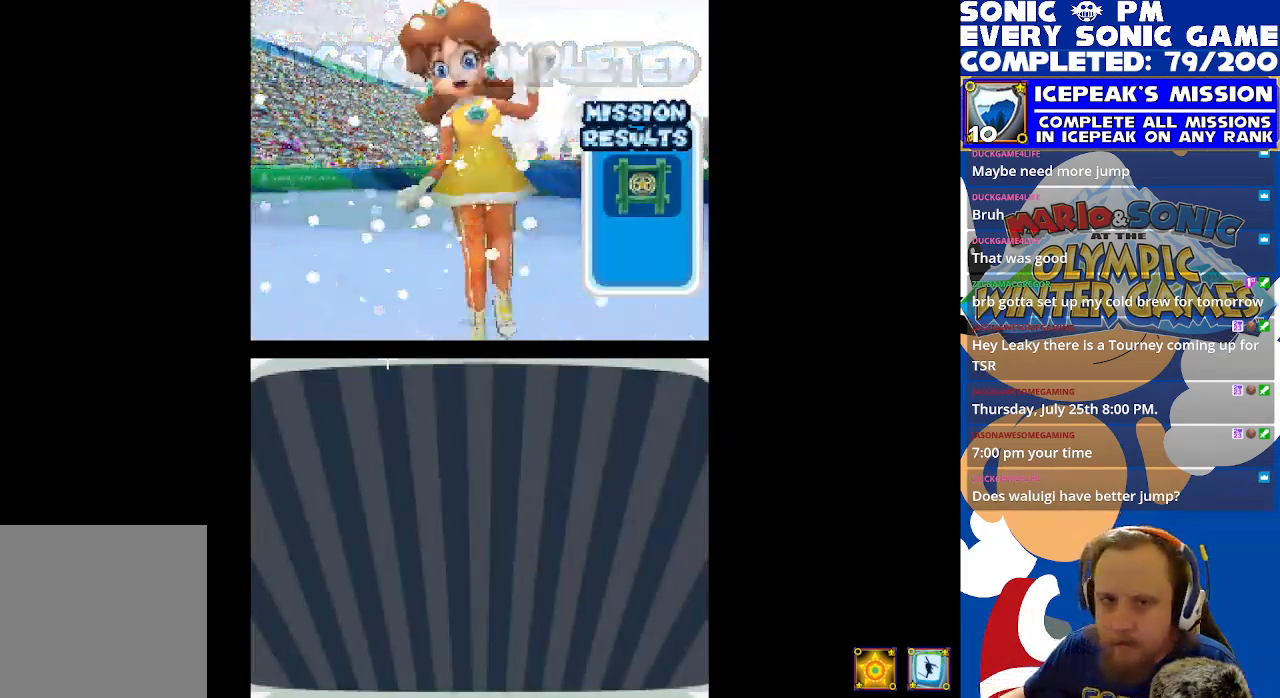
{"buttons": [], "left_stick": "center", "events": []}
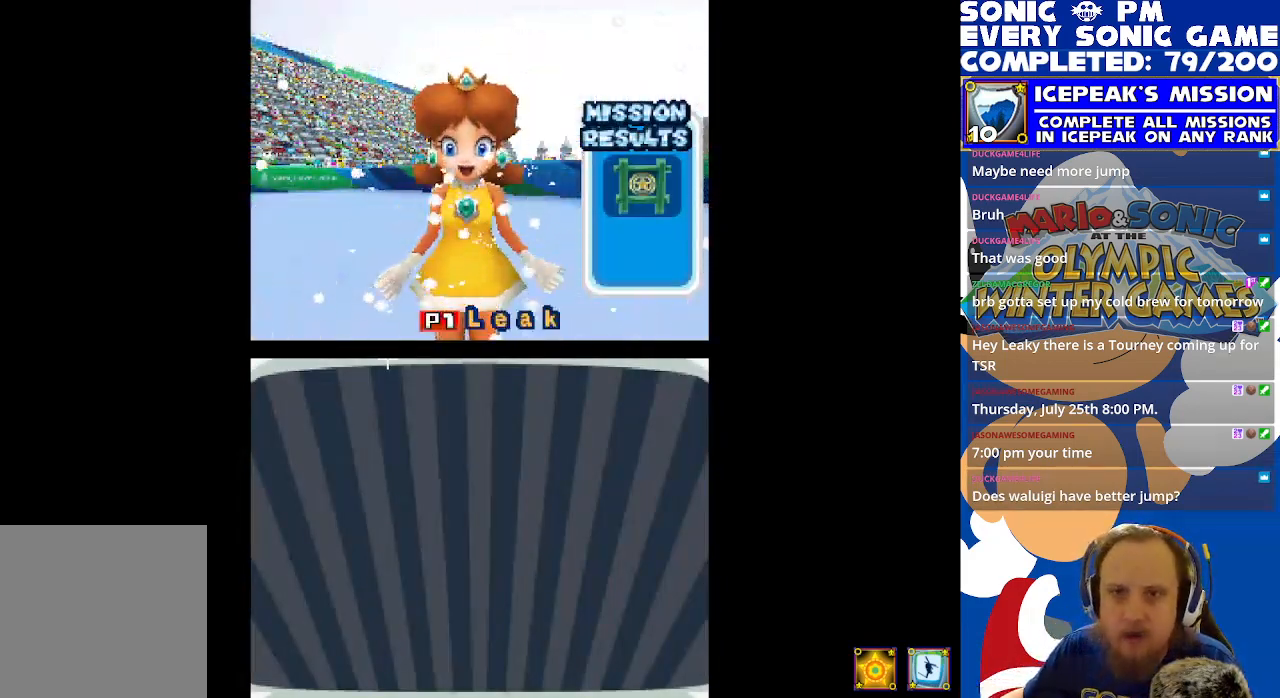
{"buttons": [], "left_stick": "center", "events": []}
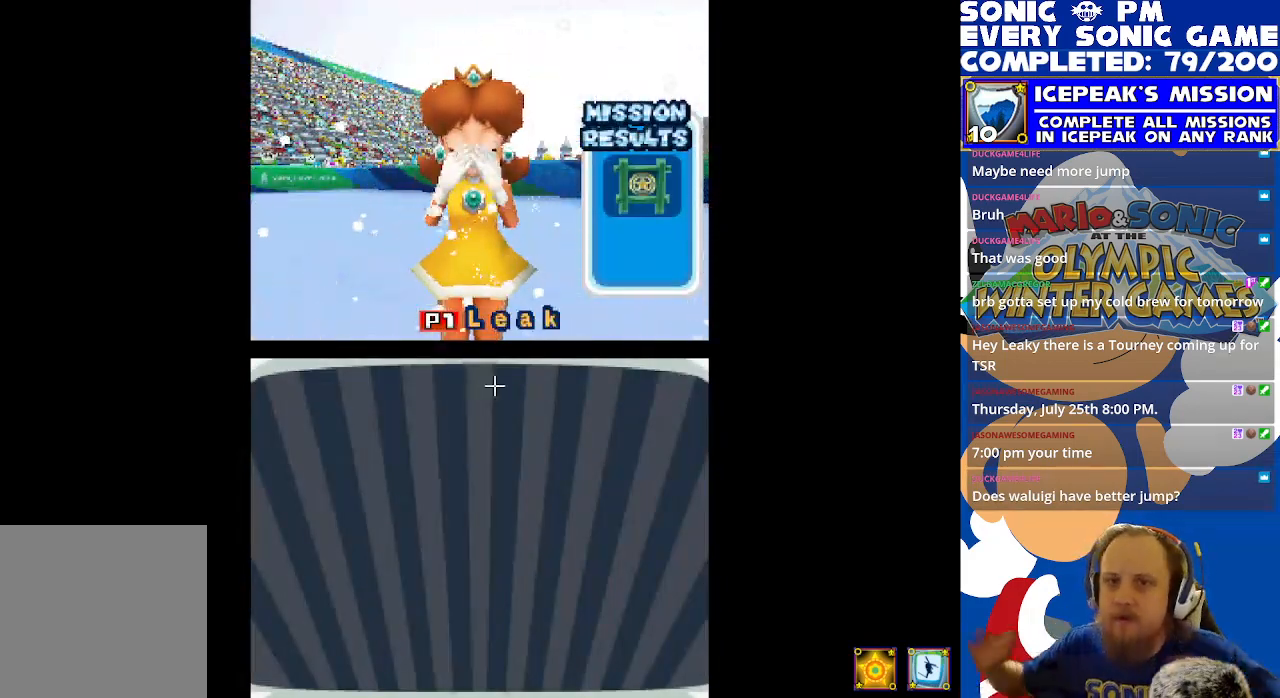
{"buttons": [], "left_stick": "center", "events": []}
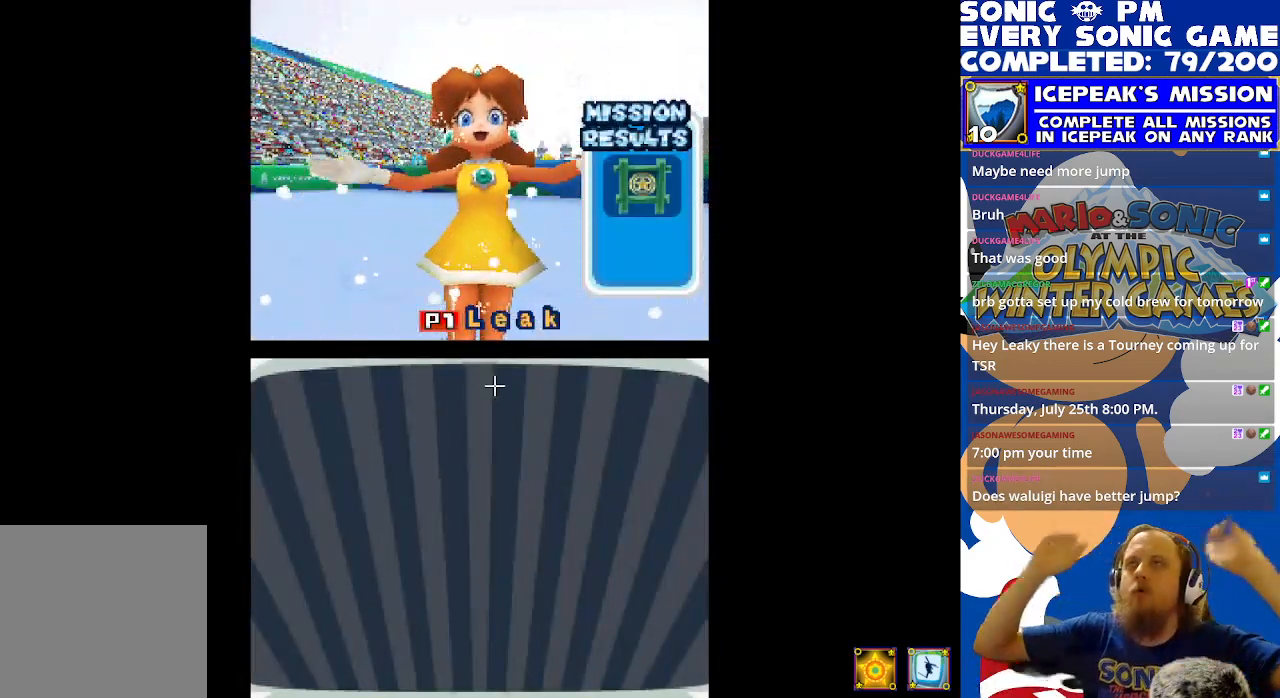
{"buttons": [], "left_stick": "center", "events": []}
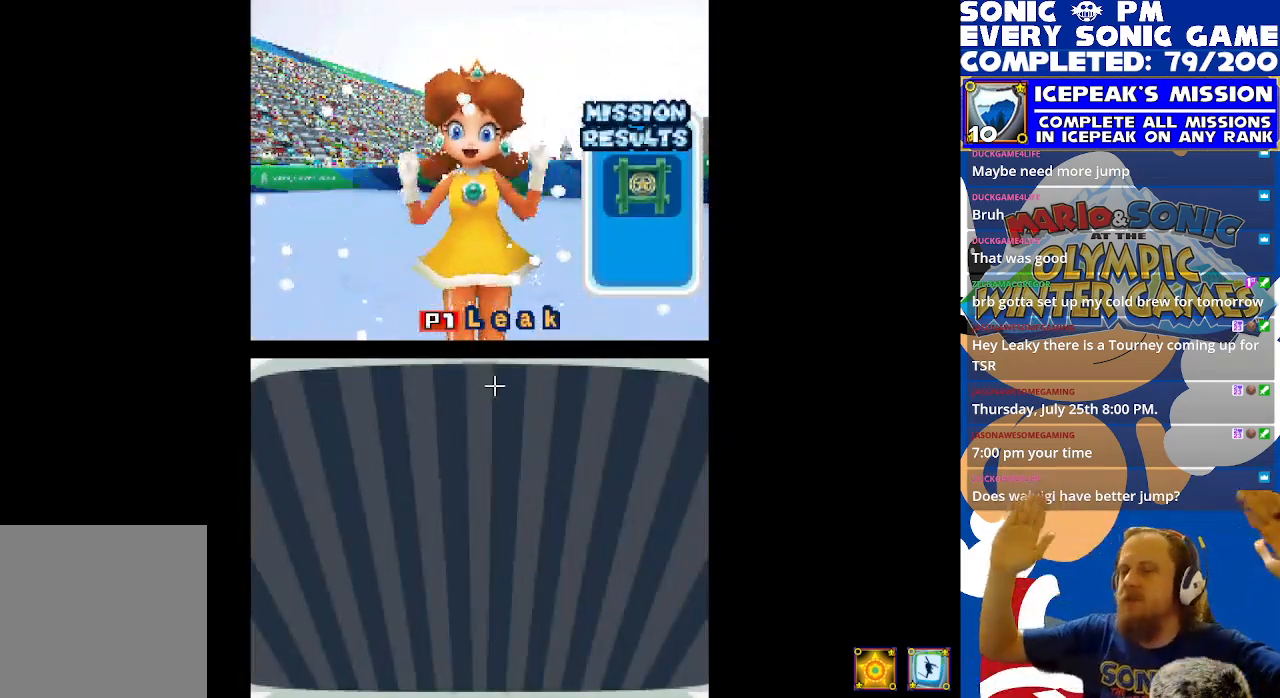
{"buttons": [], "left_stick": "center", "events": []}
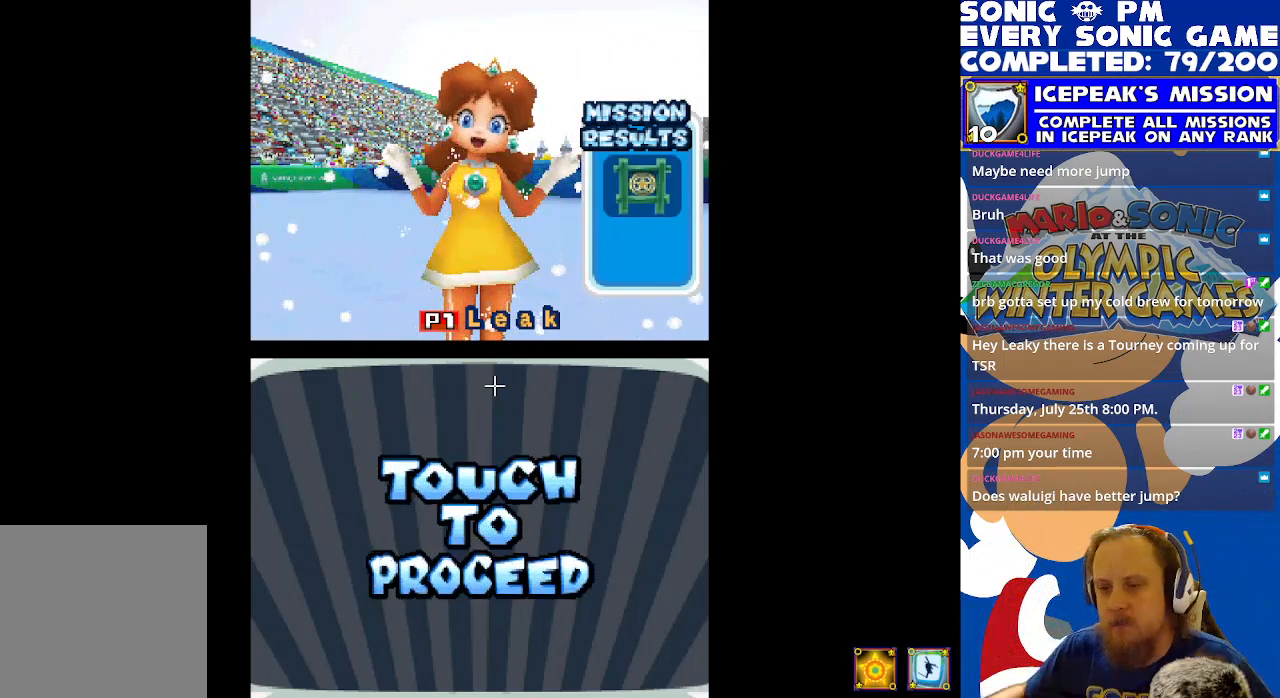
{"buttons": [], "left_stick": "center", "events": []}
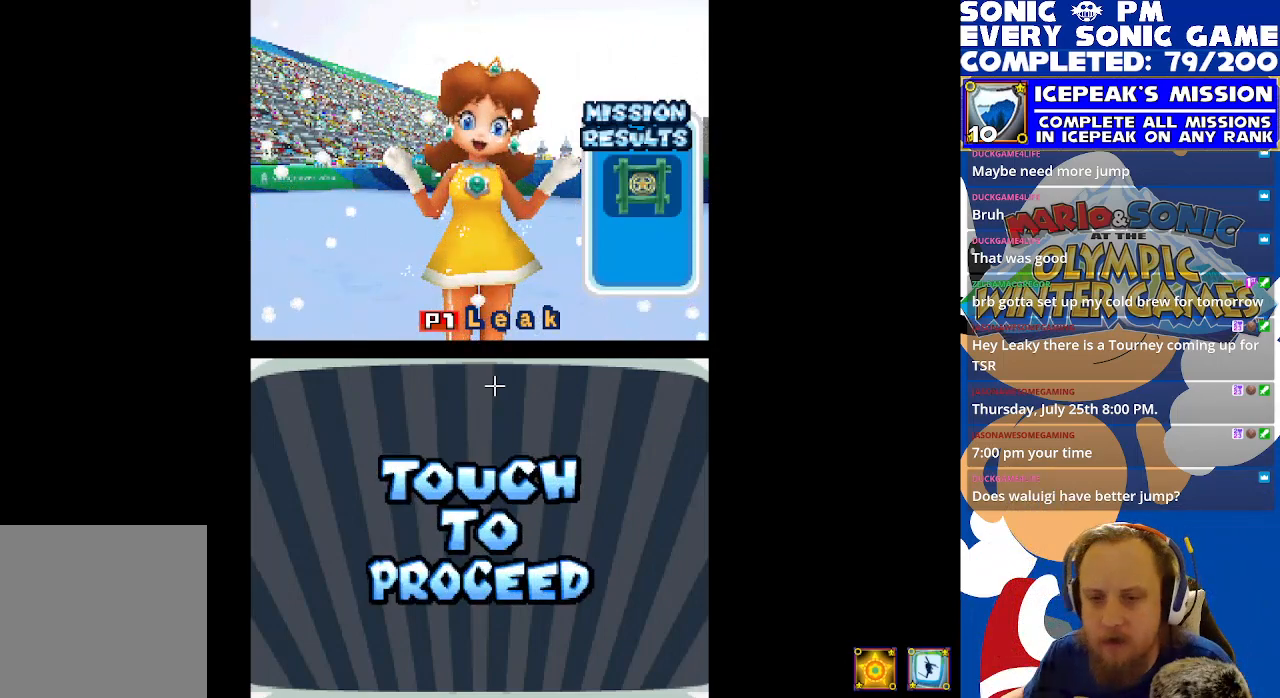
{"buttons": [], "left_stick": "center", "events": []}
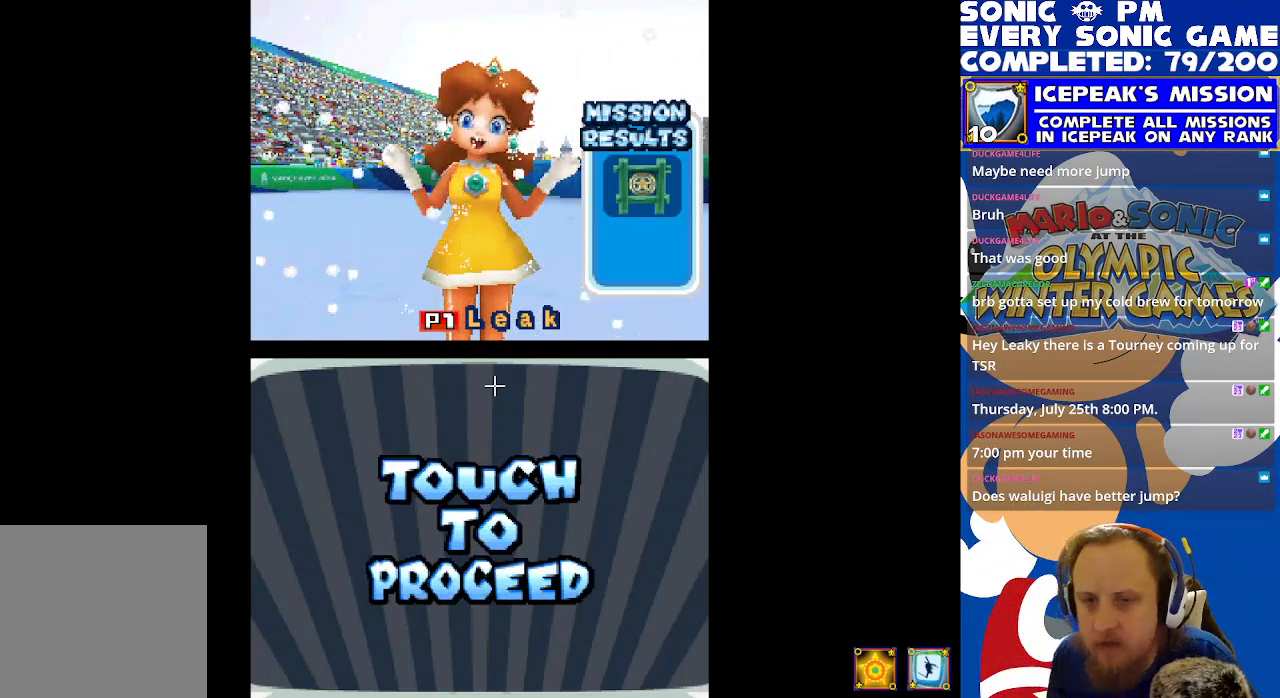
{"buttons": [], "left_stick": "center", "events": [[217, "B", "down"], [317, "B", "up"]]}
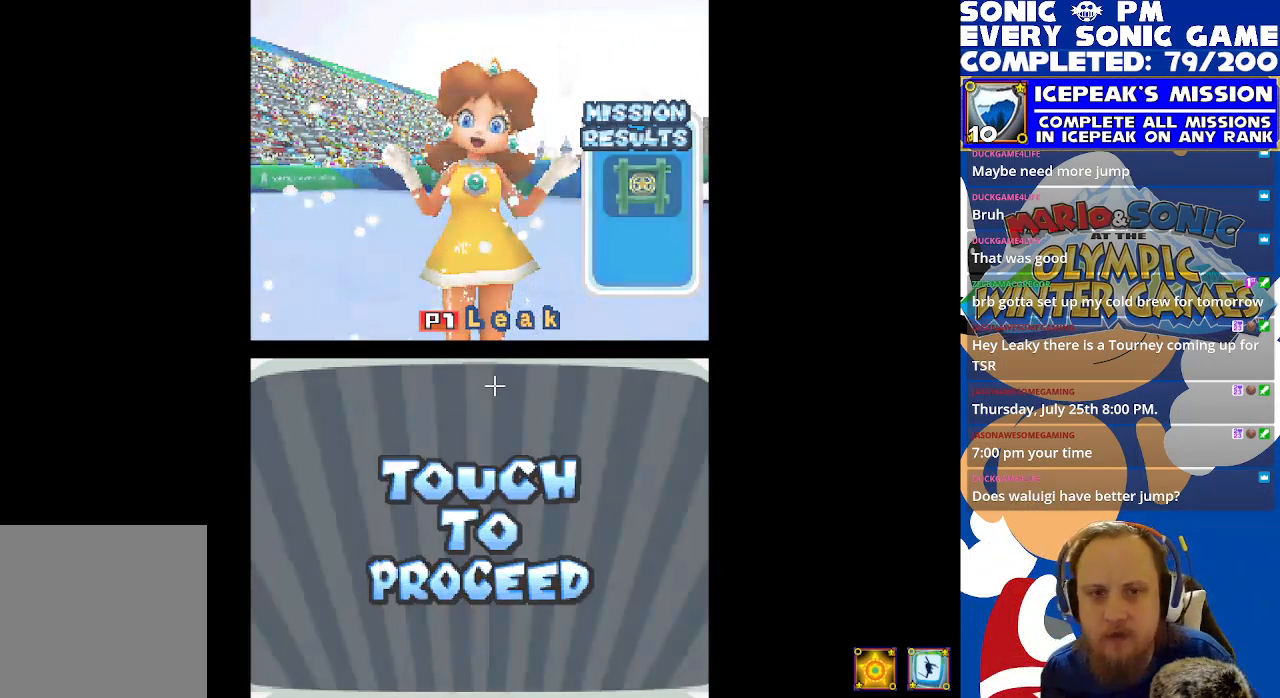
{"buttons": [], "left_stick": "center", "events": []}
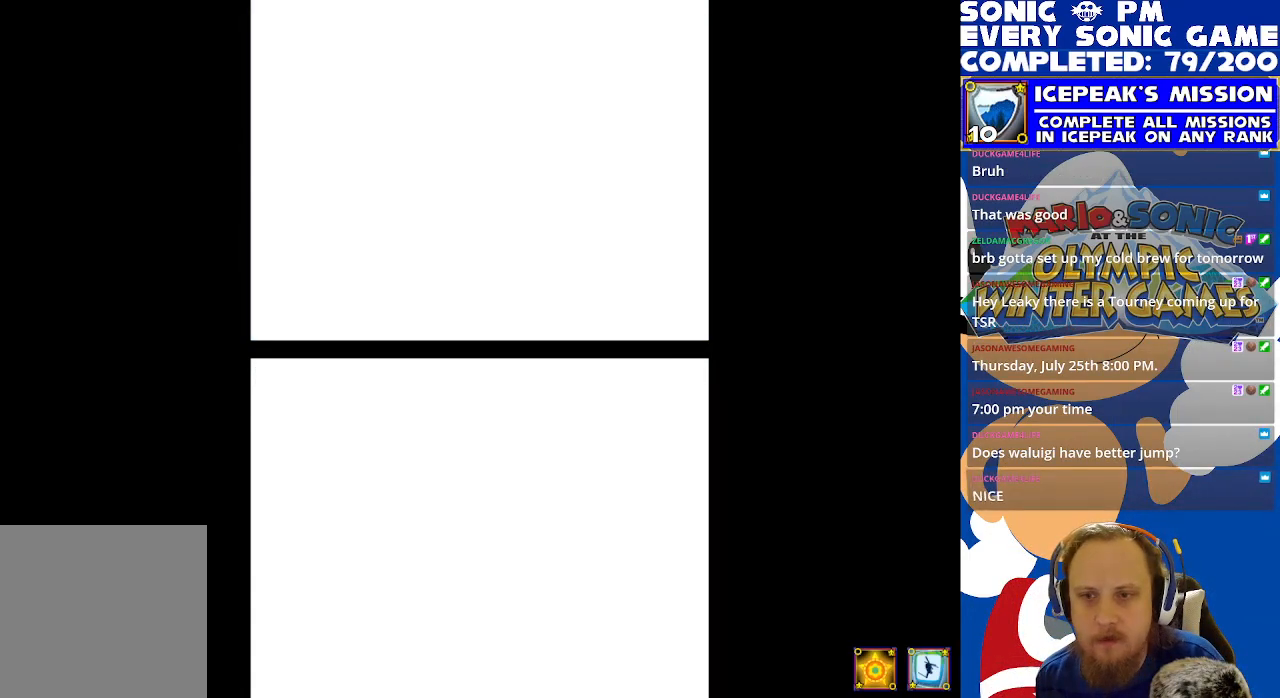
{"buttons": [], "left_stick": "center", "events": []}
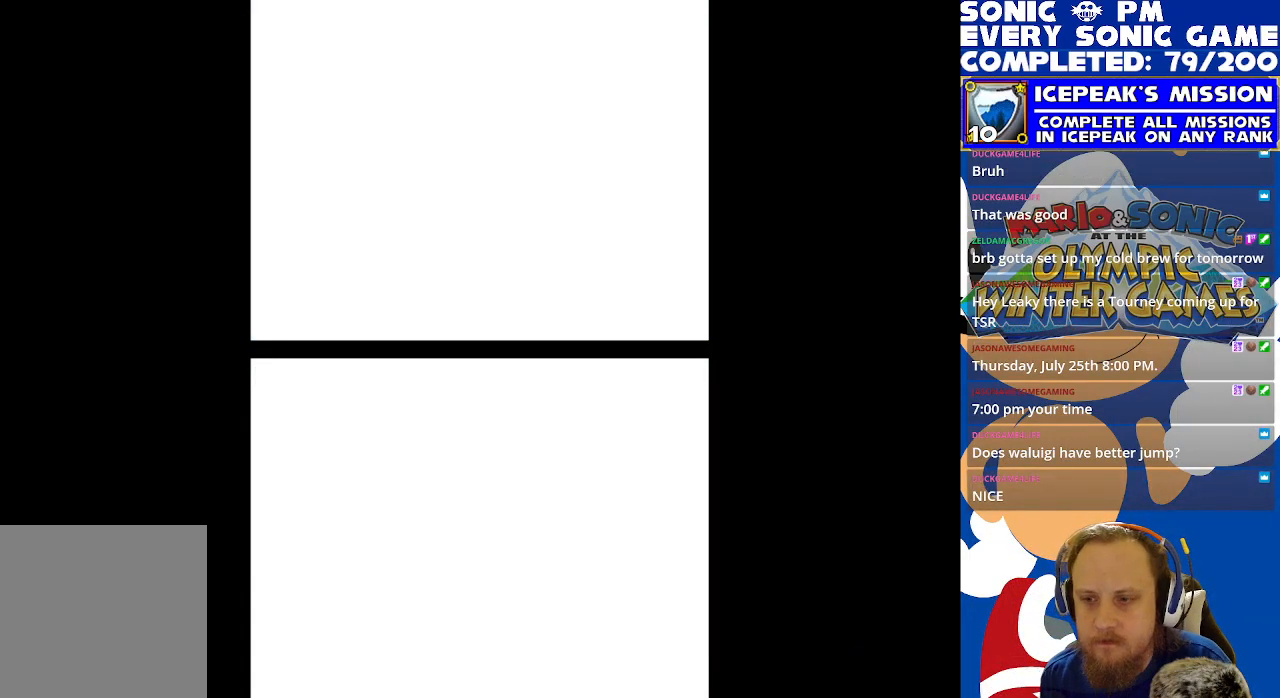
{"buttons": [], "left_stick": "center", "events": []}
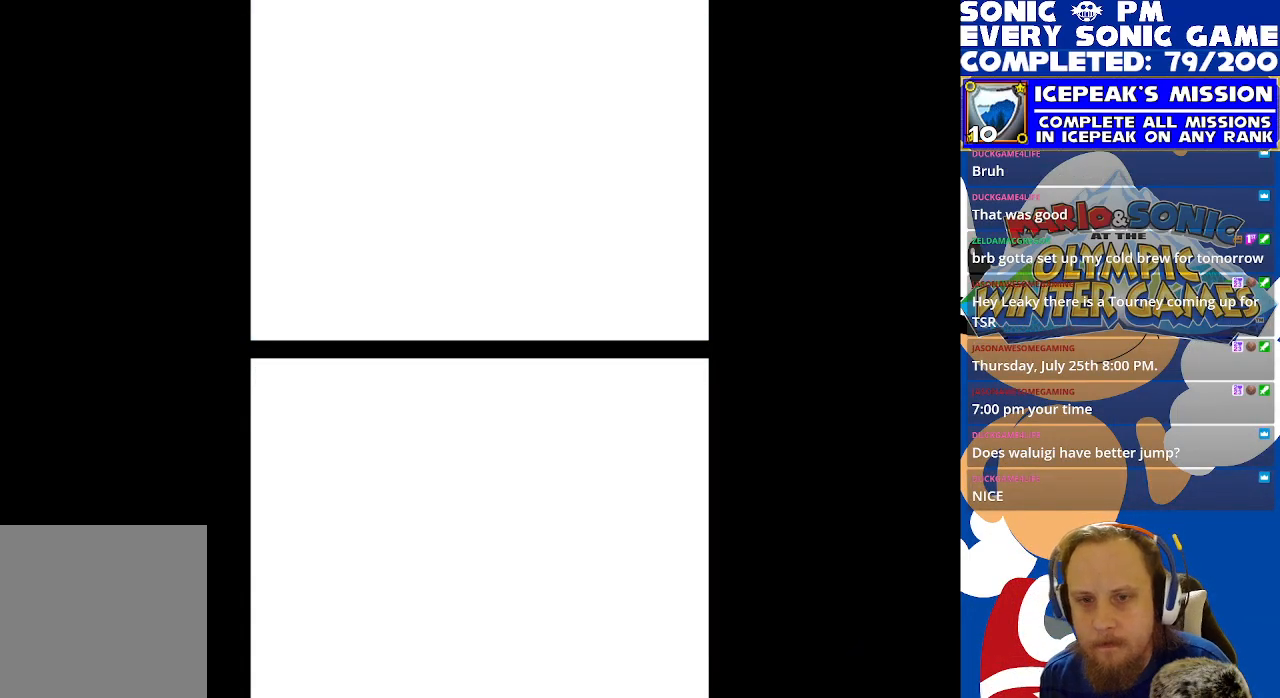
{"buttons": [], "left_stick": "center", "events": []}
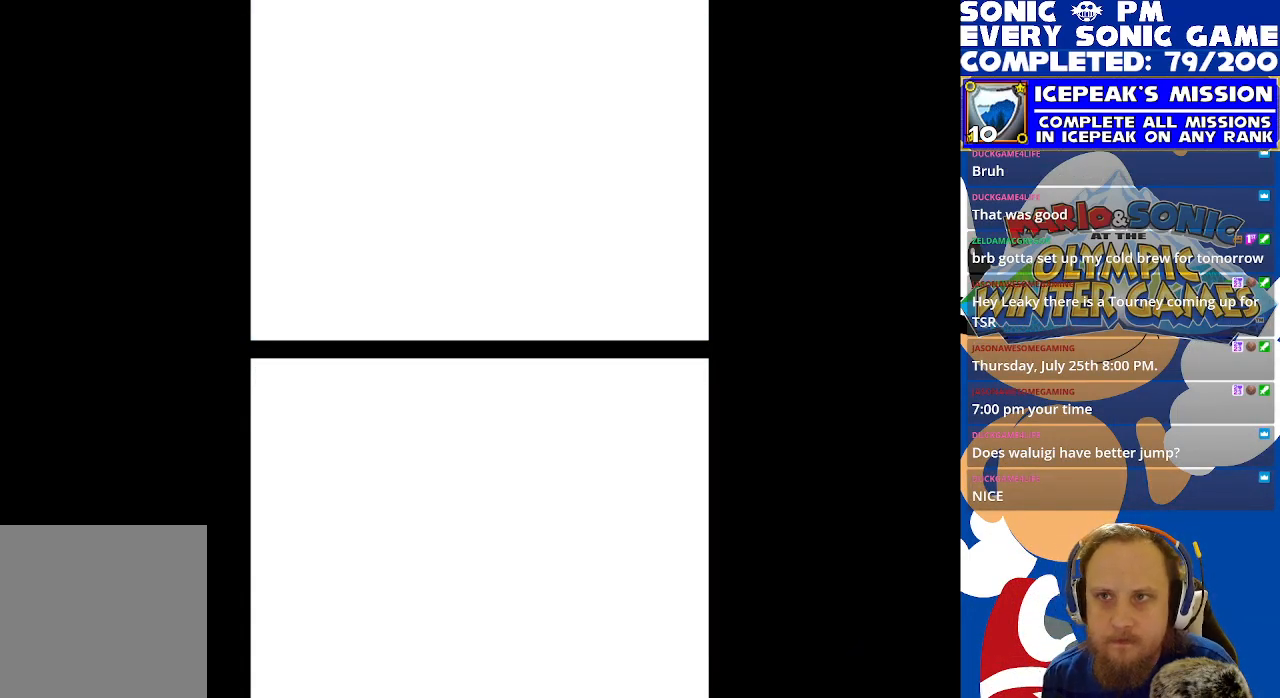
{"buttons": [], "left_stick": "center", "events": []}
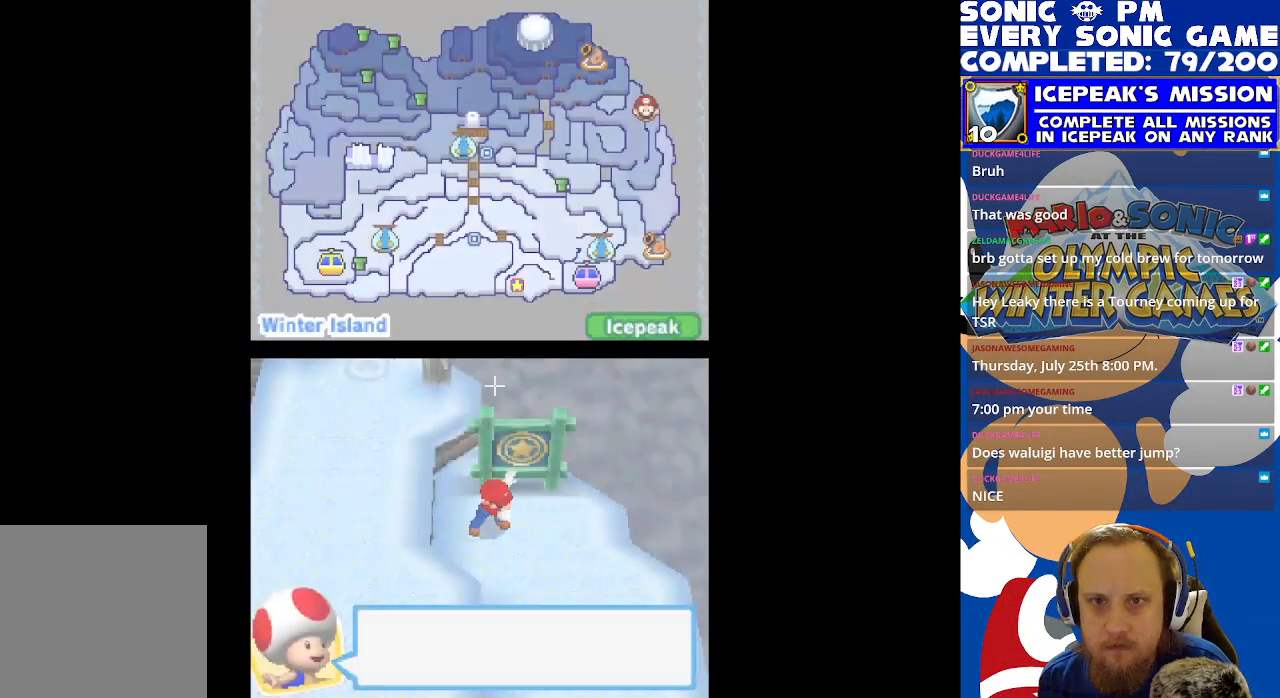
{"buttons": ["B"], "left_stick": "center", "events": [[450, "B", "down"]]}
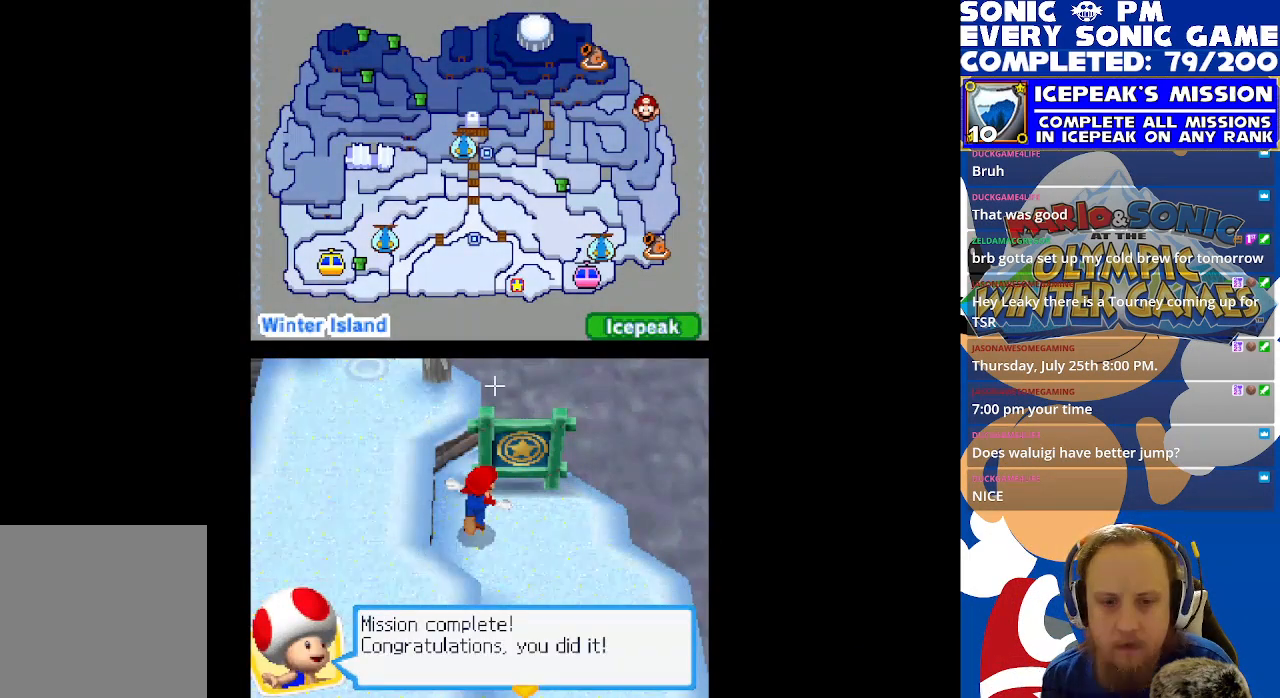
{"buttons": [], "left_stick": "center", "events": [[17, "B", "up"], [100, "B", "down"], [167, "B", "up"]]}
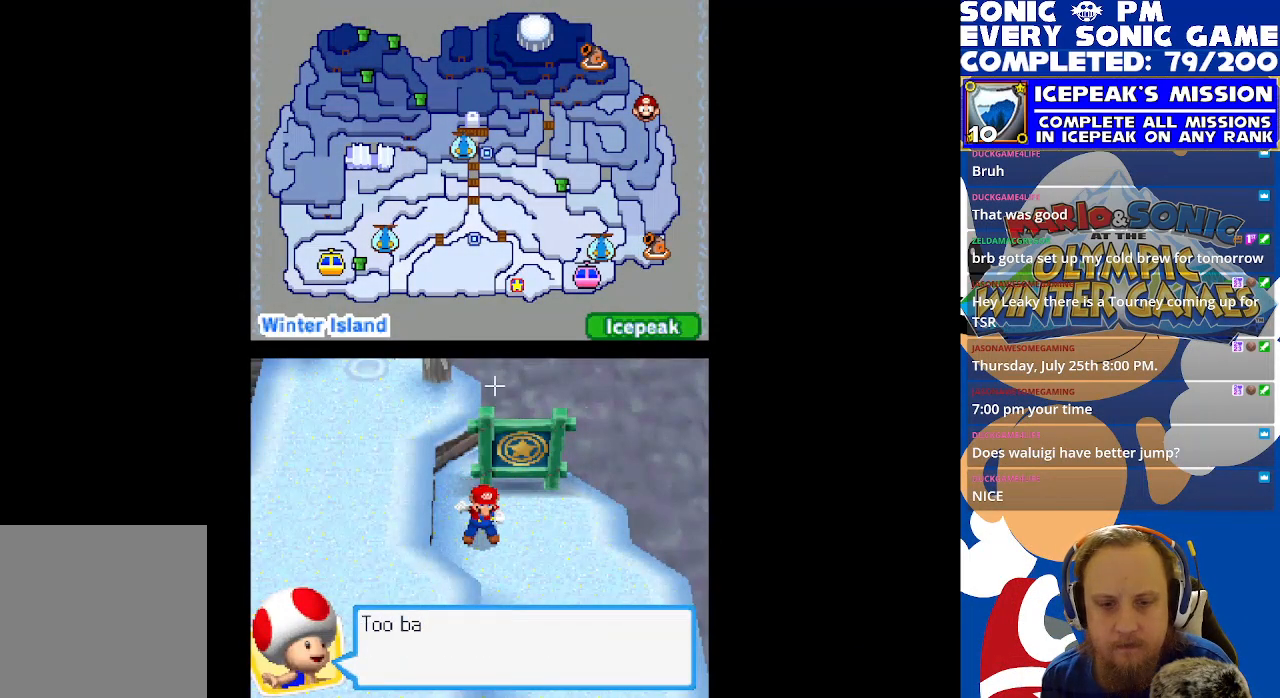
{"buttons": [], "left_stick": "center", "events": [[17, "B", "down"], [100, "B", "up"], [183, "B", "down"], [217, "B", "up"]]}
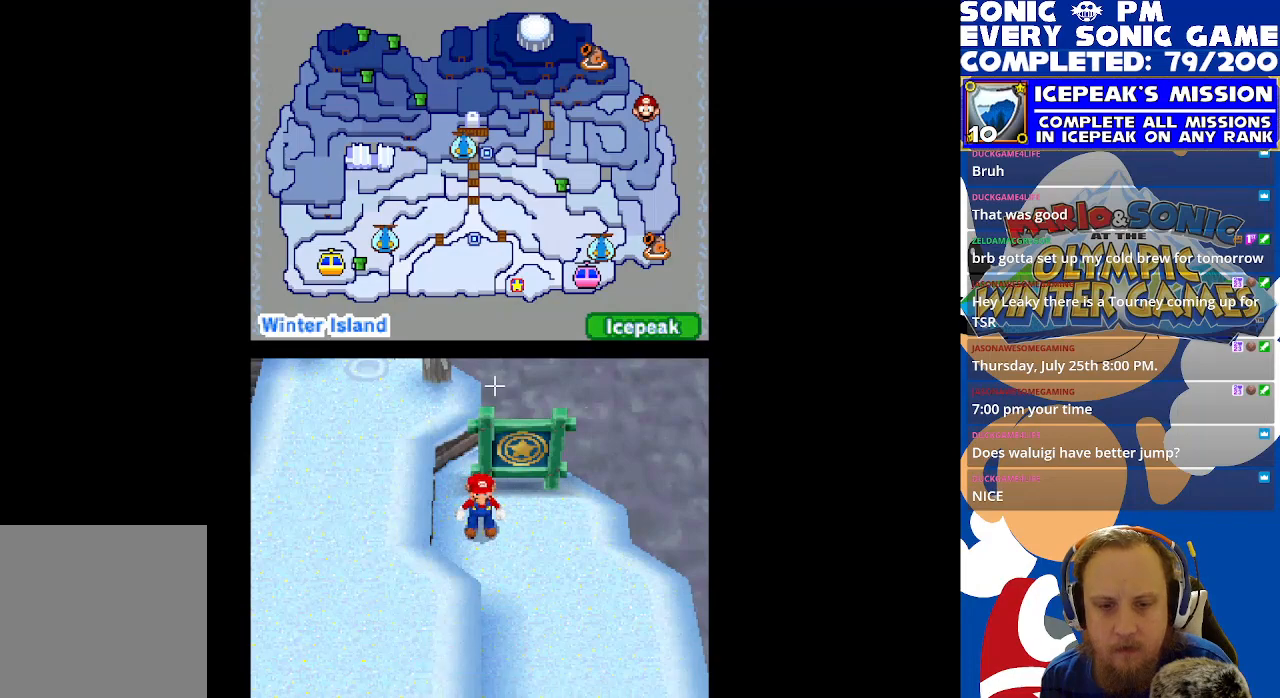
{"buttons": [], "left_stick": "down-right", "events": [[217, "left_stick", "down-right"]]}
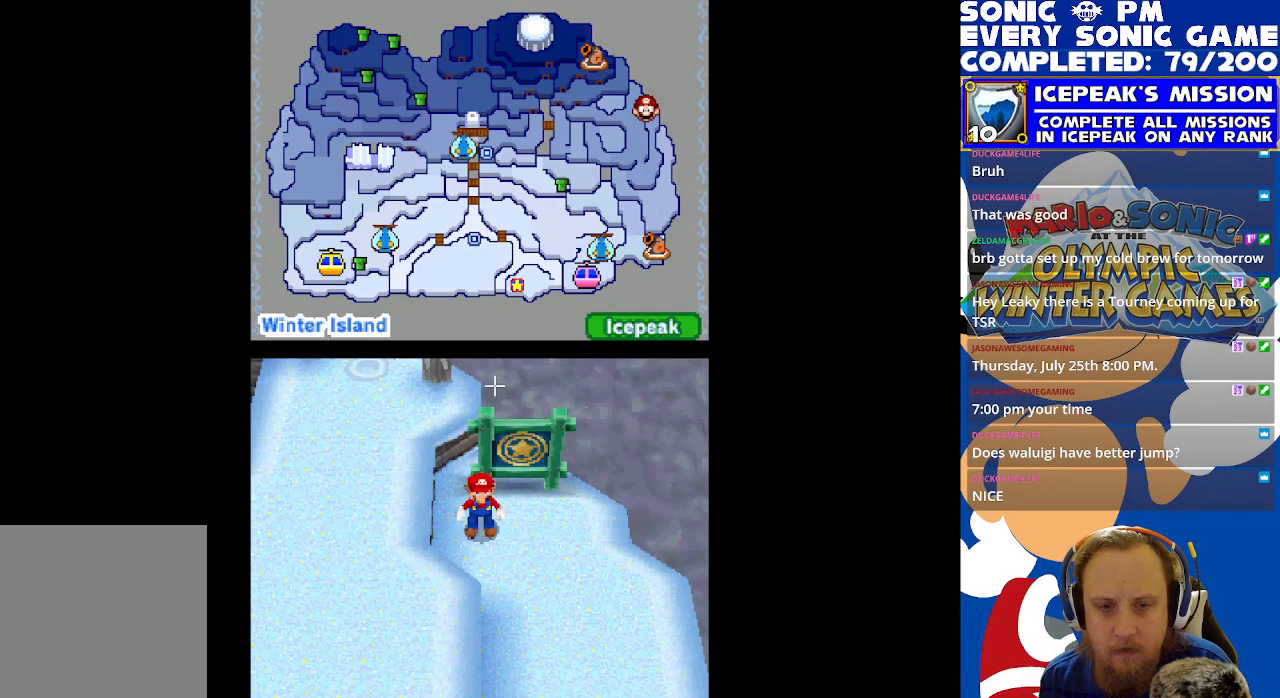
{"buttons": ["DPAD_DOWN"], "left_stick": "center", "events": [[383, "left_stick", "center"], [483, "DPAD_DOWN", "down"]]}
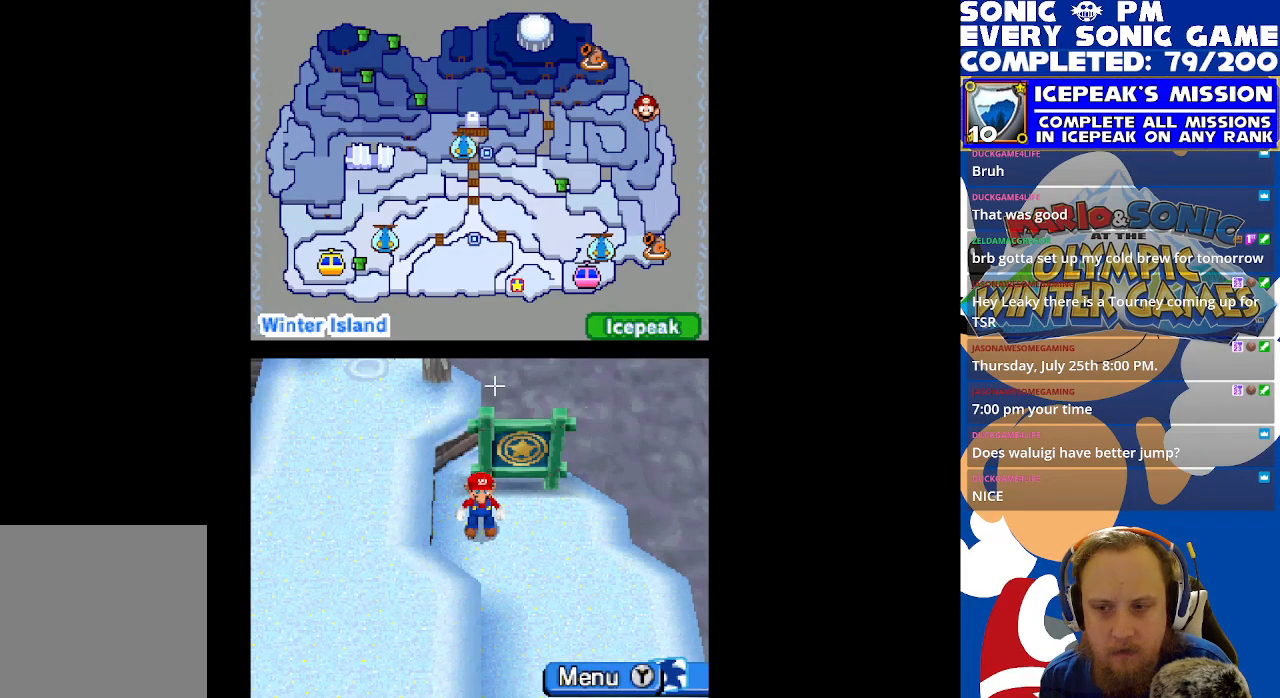
{"buttons": ["R2", "DPAD_DOWN"], "left_stick": "center", "events": [[117, "DPAD_RIGHT", "down"], [300, "R2", "down"], [367, "DPAD_RIGHT", "up"]]}
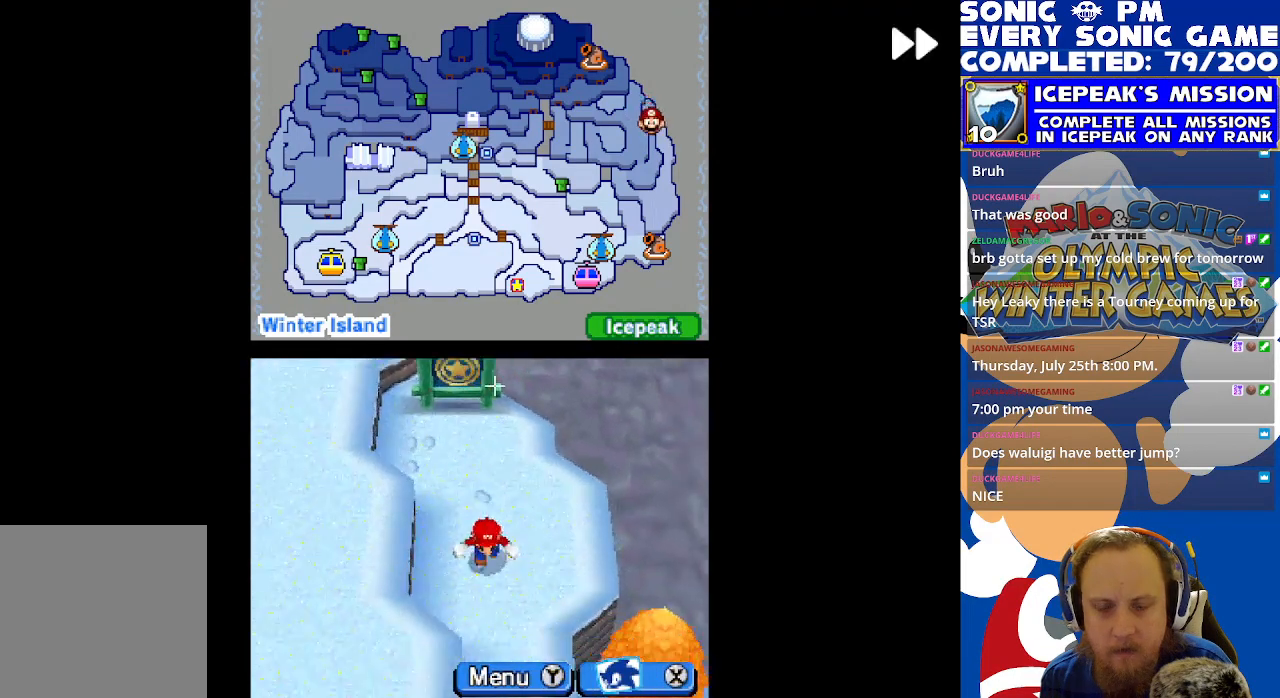
{"buttons": ["R2", "DPAD_DOWN"], "left_stick": "center", "events": []}